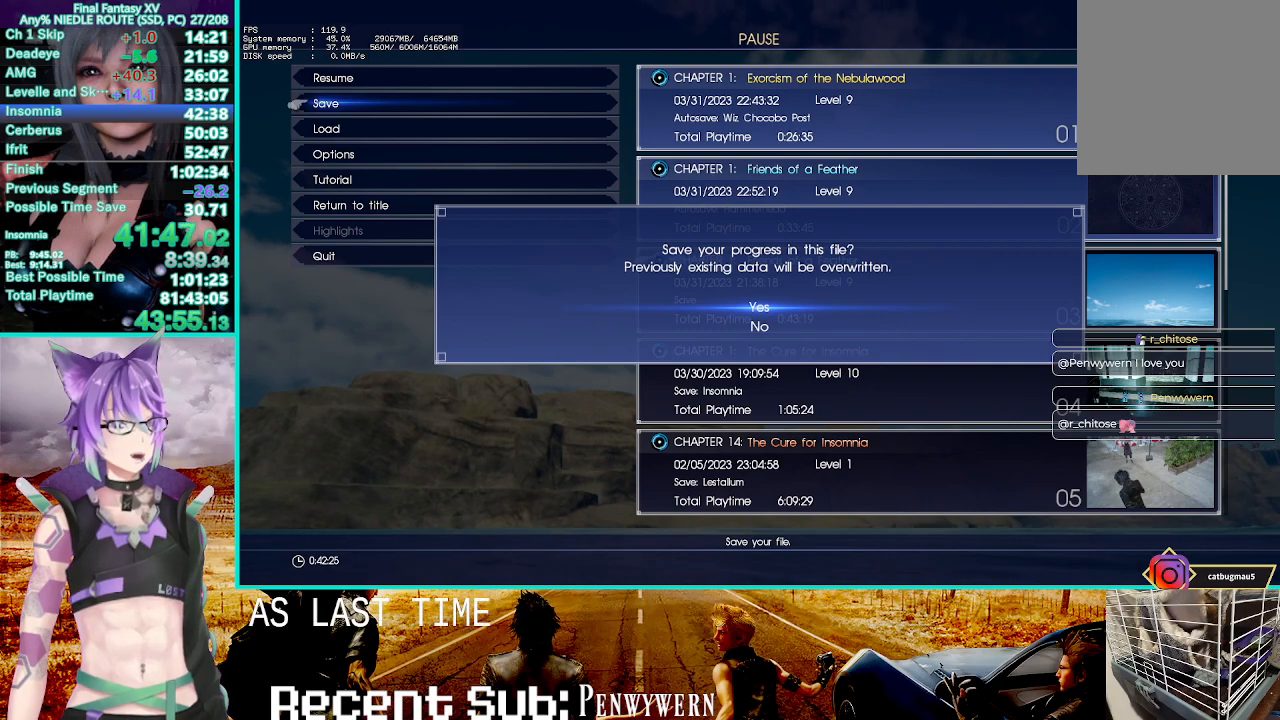
Gameplay with a controller (PlayStation layout); each line is a JSON object with the inputs held at the frame after it. "events" lists button and stick changes between this image and that frame as [ms after this image, input, new state], when the widget could be followed in between.
{"buttons": ["R2"], "left_stick": "up", "right_stick": "center", "events": []}
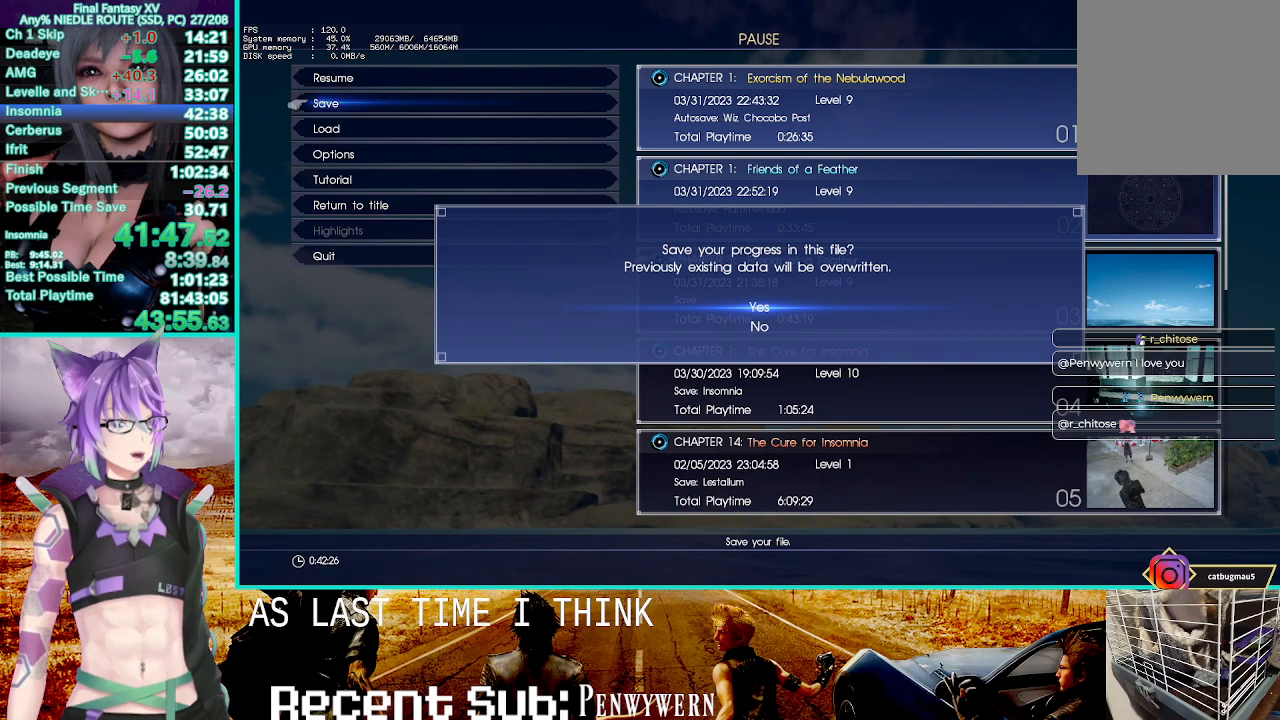
{"buttons": ["R2"], "left_stick": "up", "right_stick": "center", "events": []}
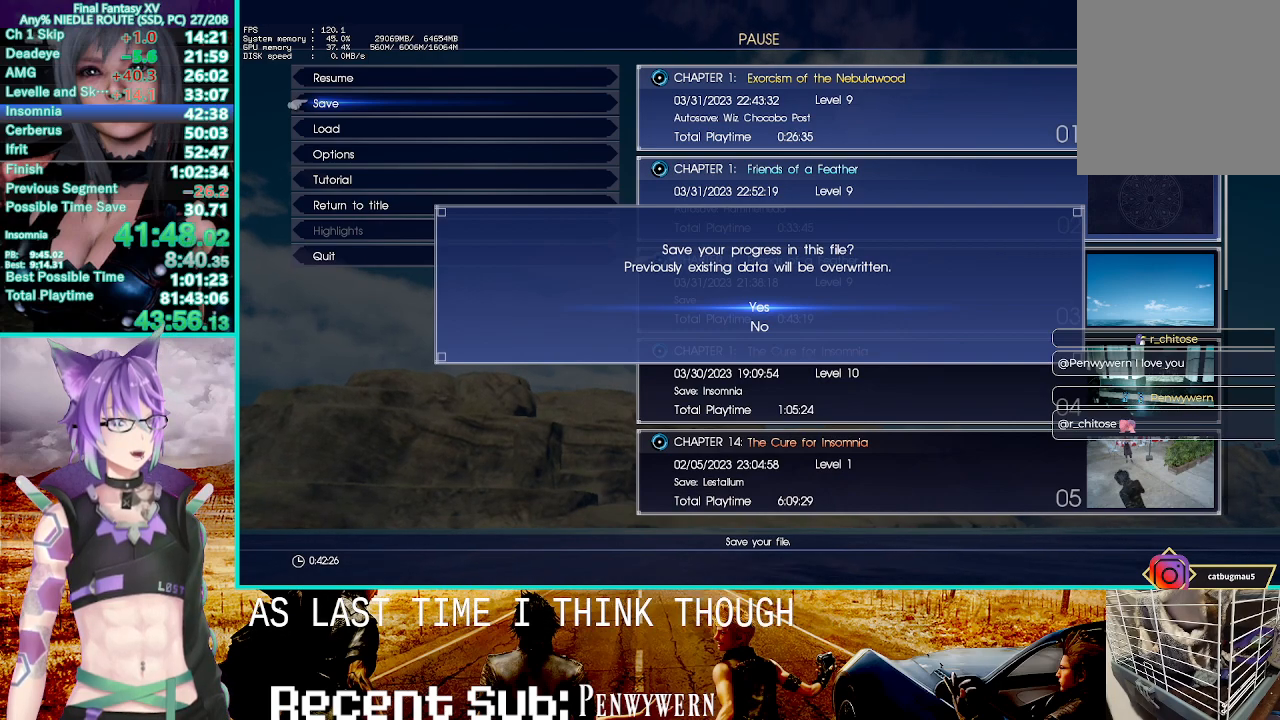
{"buttons": ["R2"], "left_stick": "up", "right_stick": "center", "events": []}
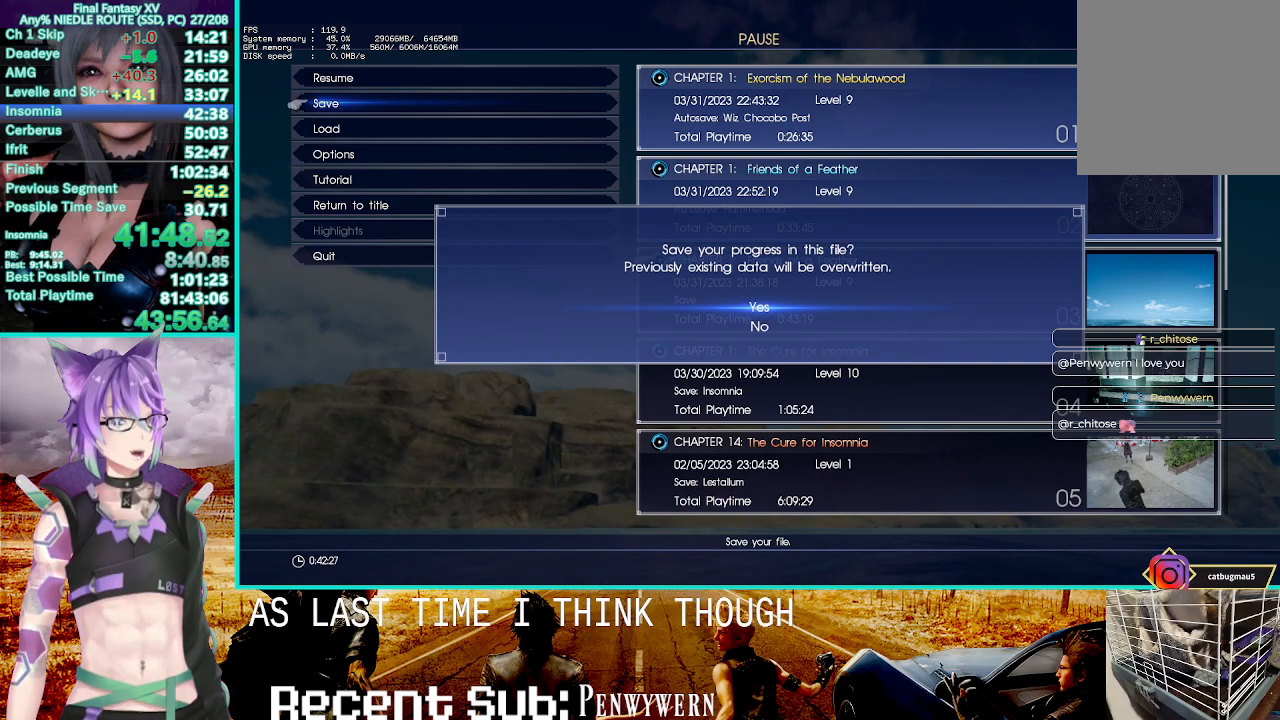
{"buttons": ["R2"], "left_stick": "up", "right_stick": "center", "events": []}
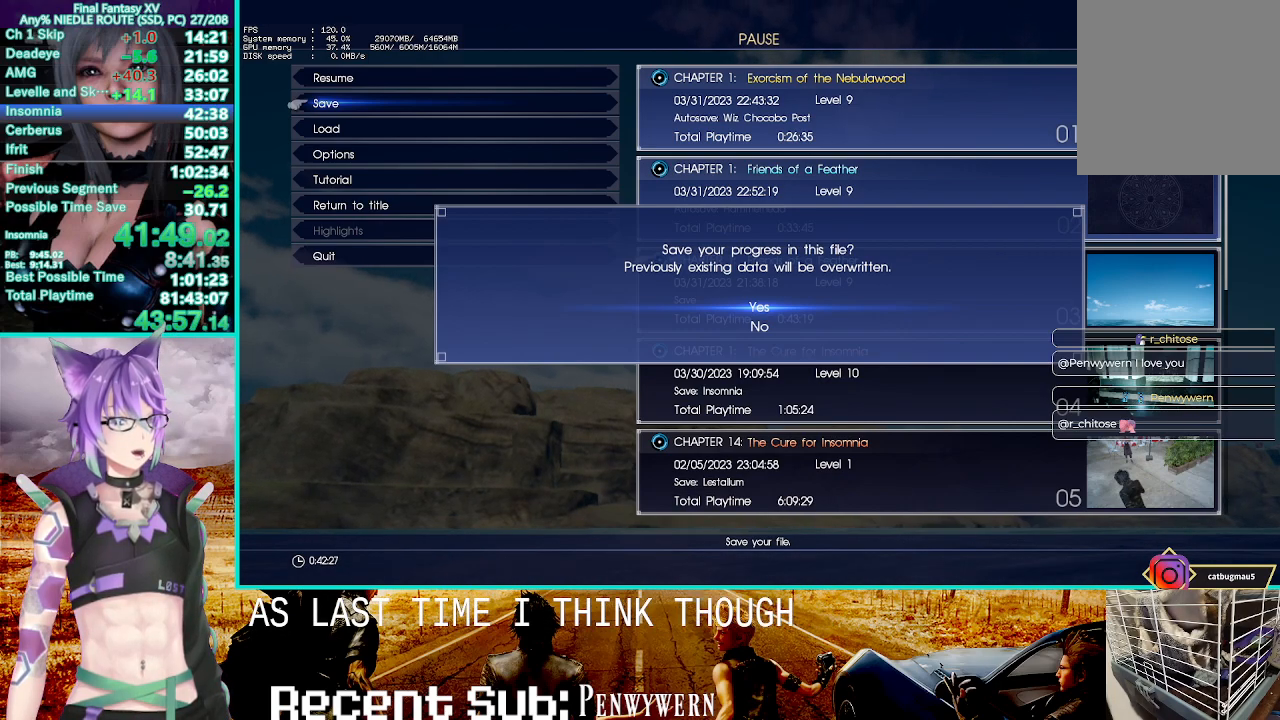
{"buttons": ["R2"], "left_stick": "up", "right_stick": "center", "events": []}
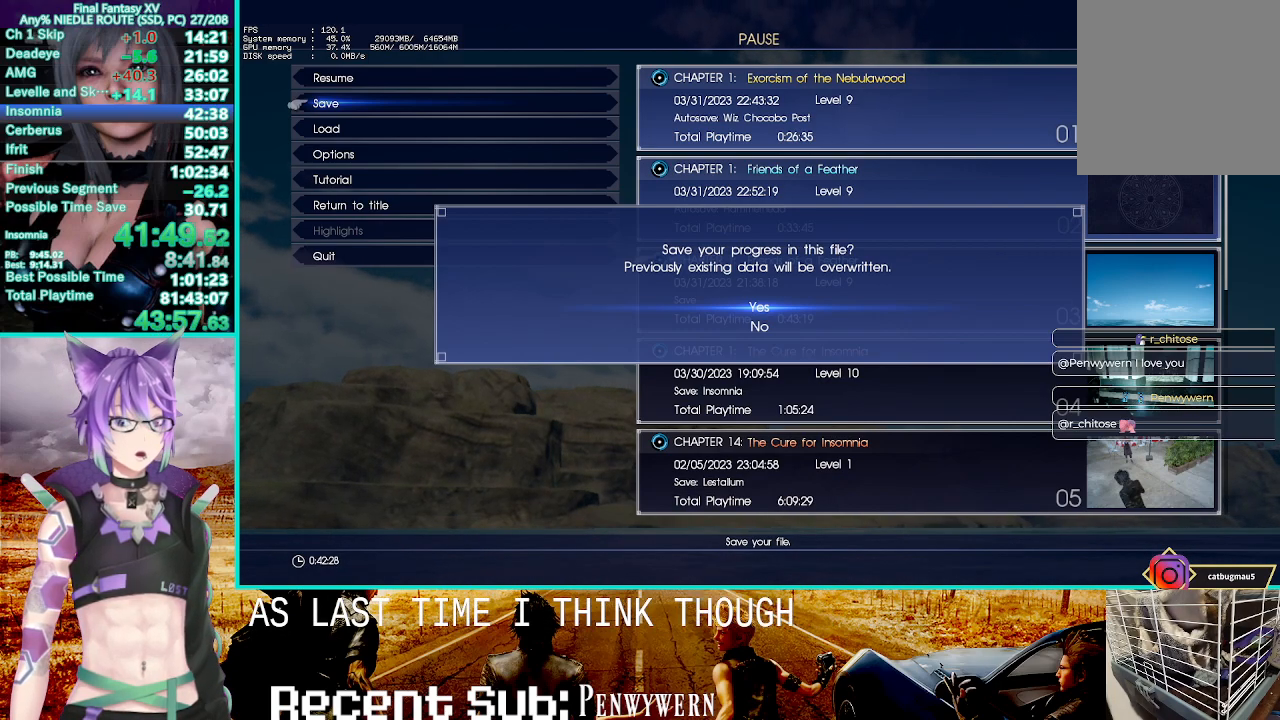
{"buttons": ["R2"], "left_stick": "up", "right_stick": "center", "events": []}
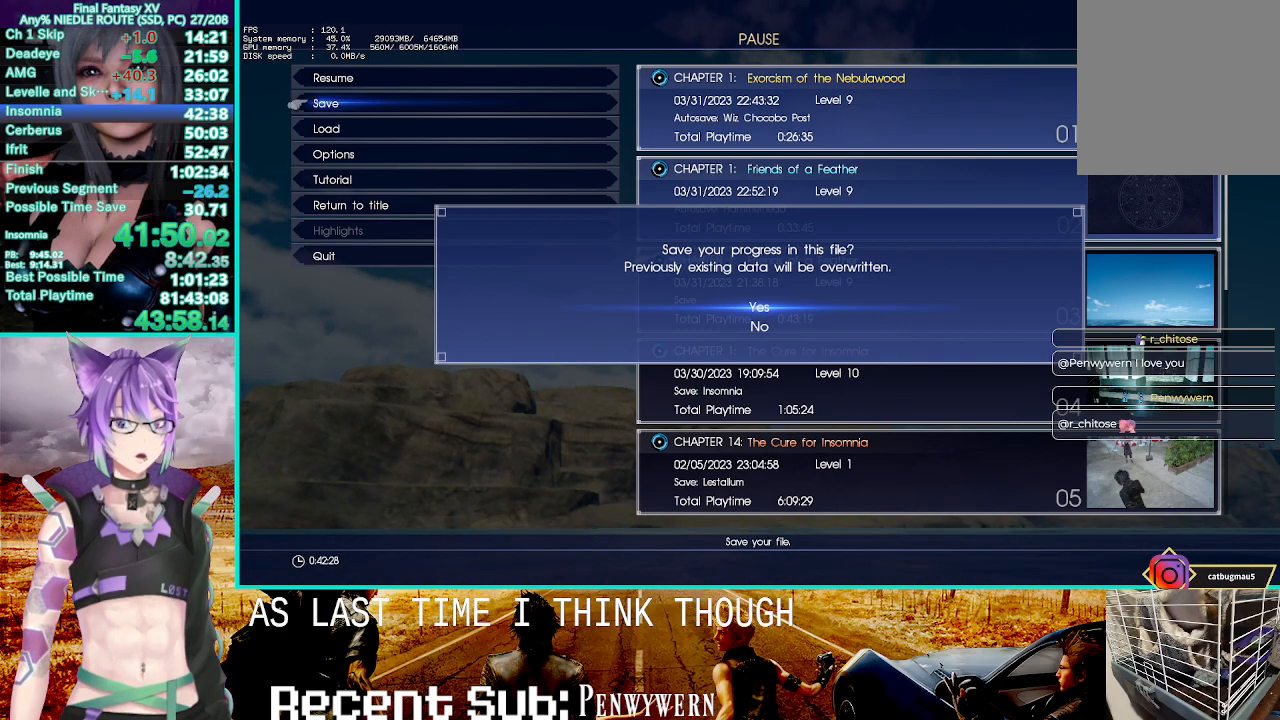
{"buttons": ["R2"], "left_stick": "up", "right_stick": "center", "events": []}
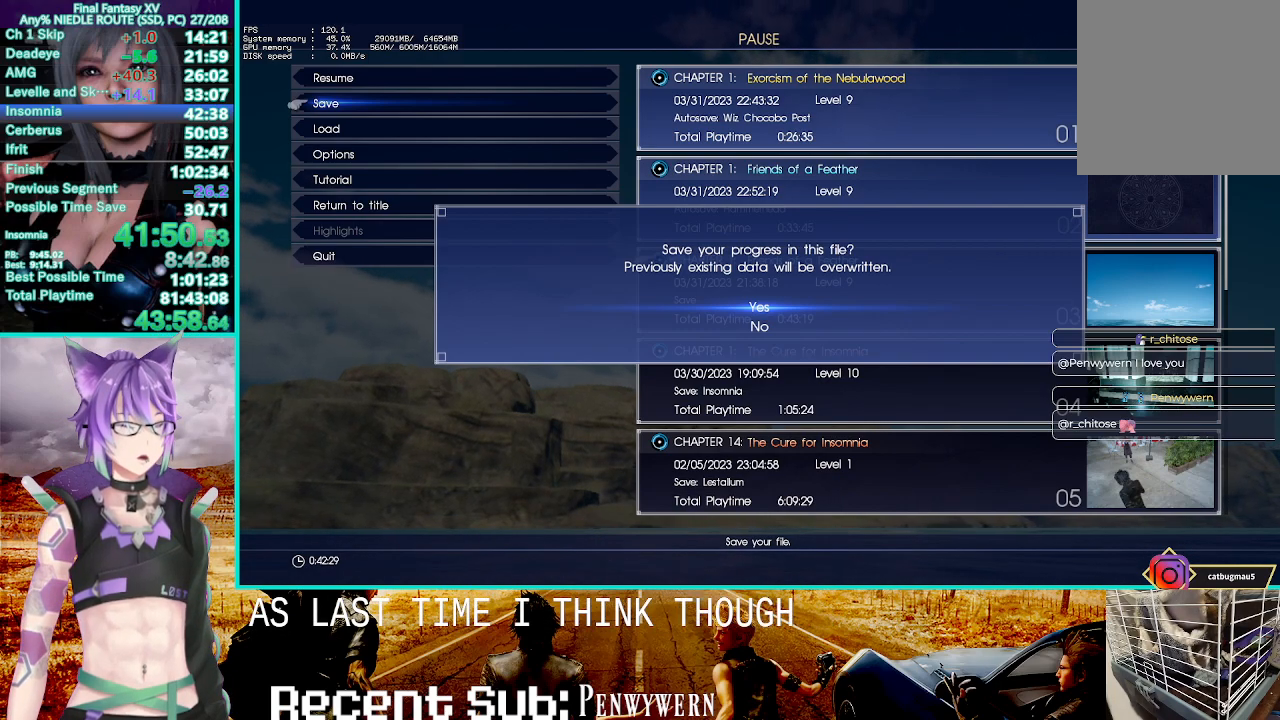
{"buttons": ["R2"], "left_stick": "up", "right_stick": "center", "events": []}
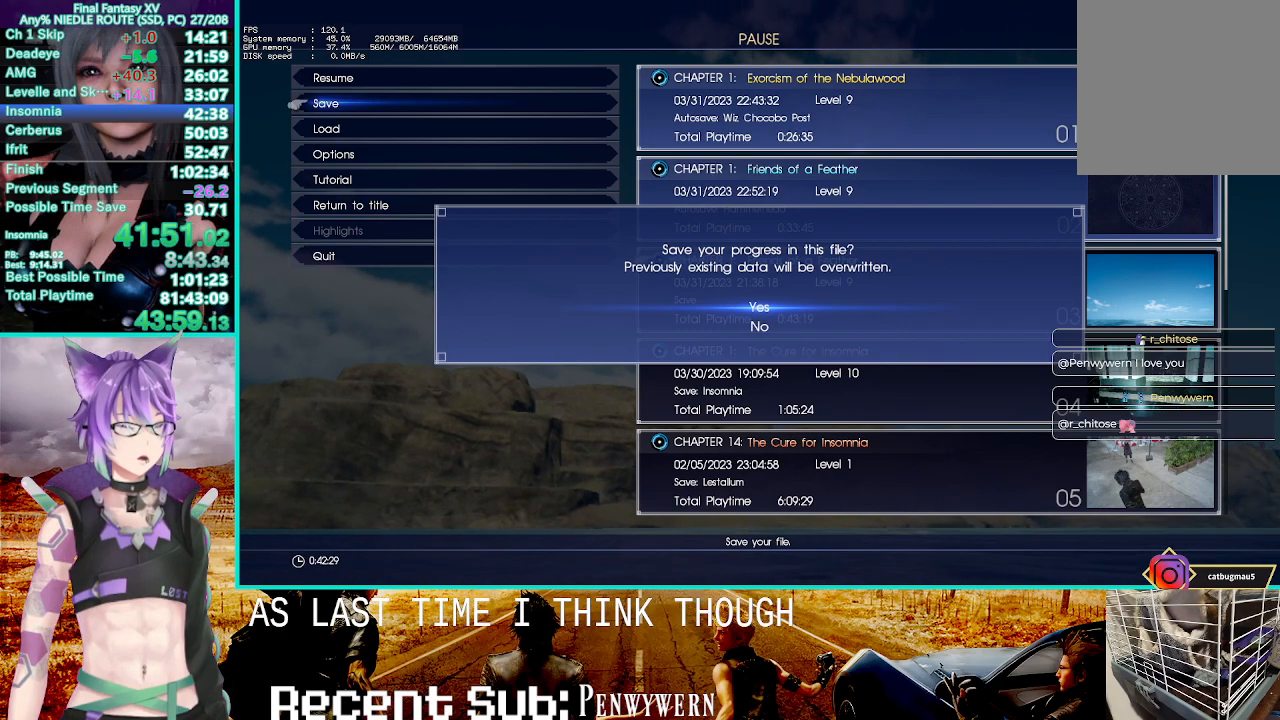
{"buttons": ["R2"], "left_stick": "up", "right_stick": "center", "events": []}
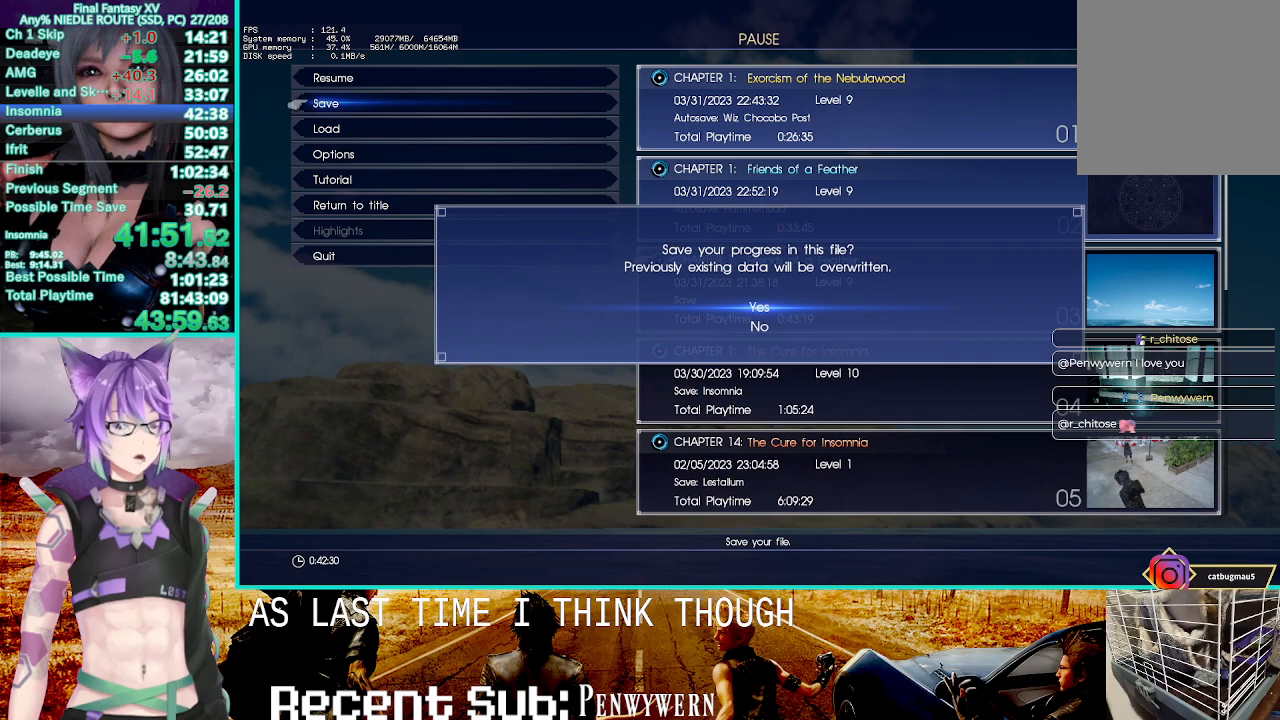
{"buttons": ["R2", "DPAD_UP"], "left_stick": "up", "right_stick": "center", "events": [[100, "DPAD_DOWN", "down"], [217, "DPAD_DOWN", "up"], [383, "DPAD_UP", "down"]]}
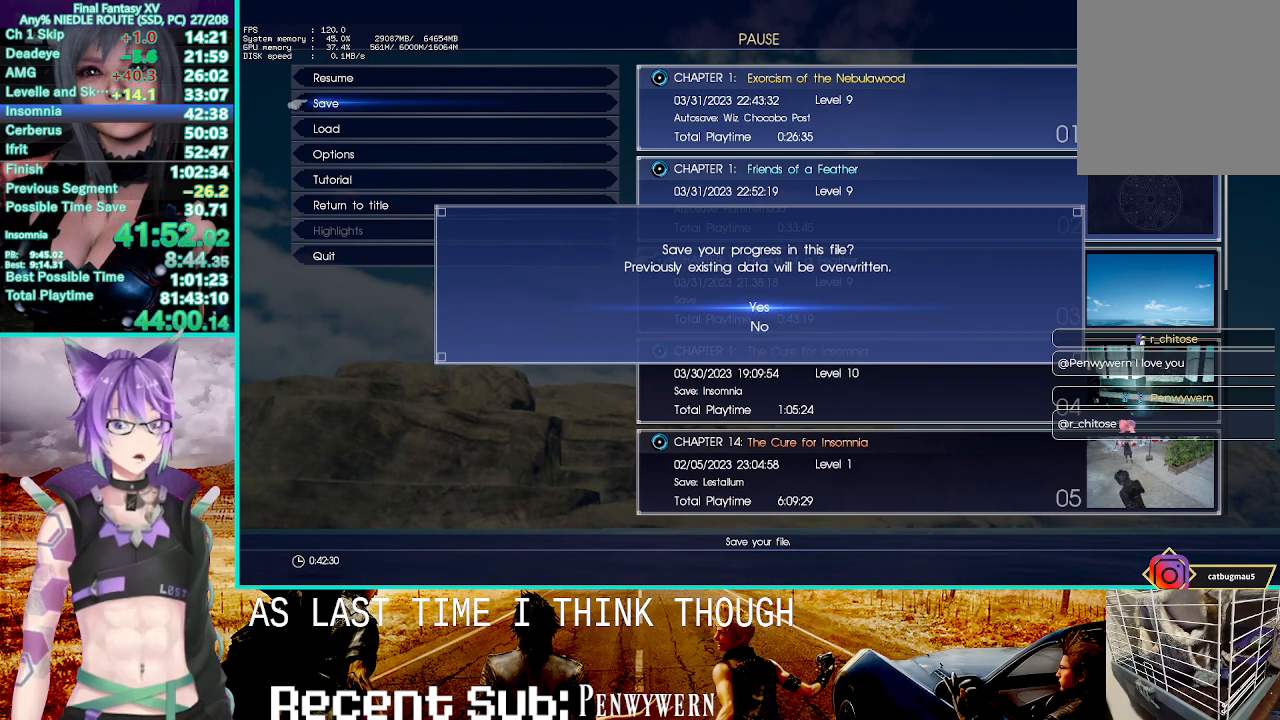
{"buttons": ["R2"], "left_stick": "up", "right_stick": "center", "events": [[33, "DPAD_UP", "up"]]}
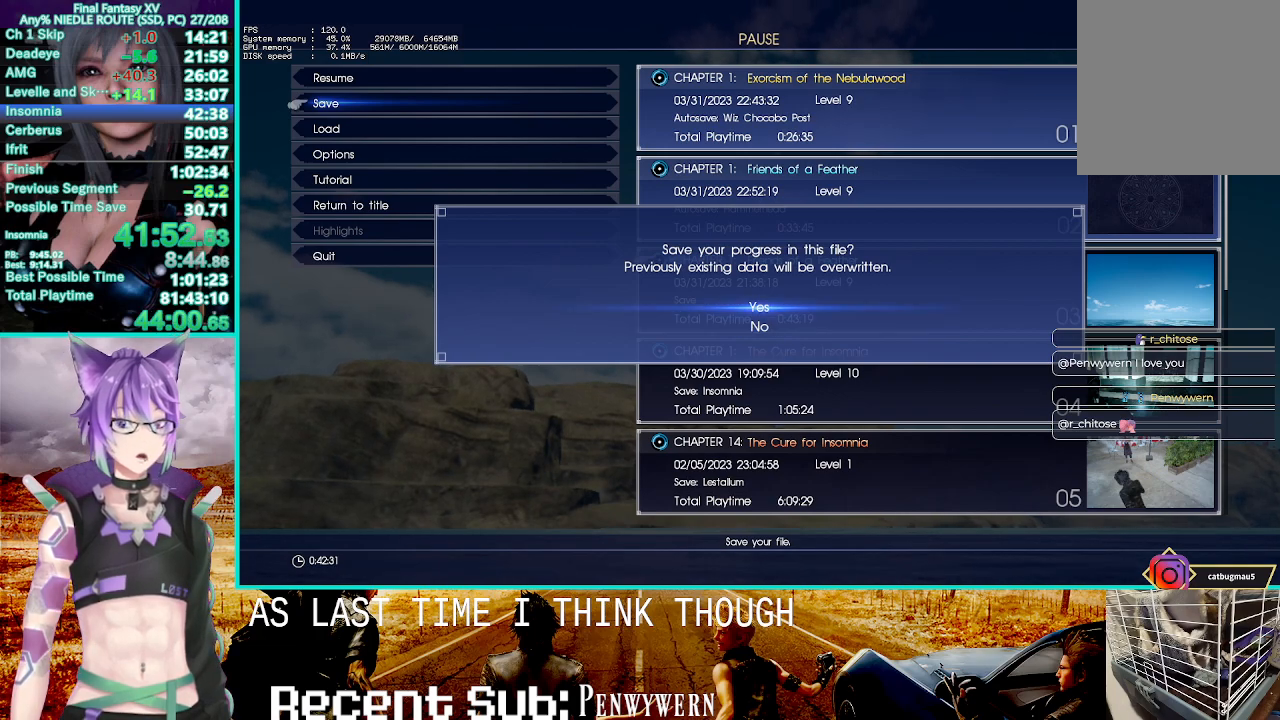
{"buttons": ["R2"], "left_stick": "up", "right_stick": "center", "events": [[317, "DPAD_DOWN", "down"], [433, "DPAD_DOWN", "up"]]}
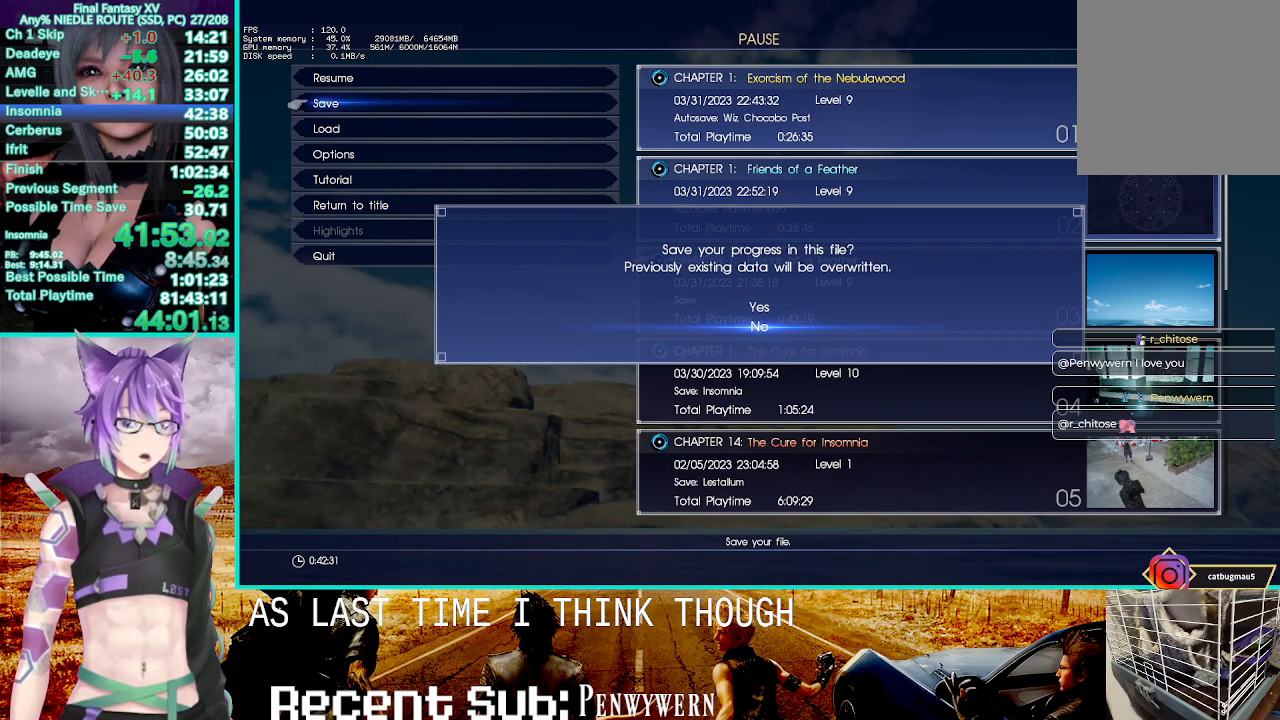
{"buttons": ["R2"], "left_stick": "up", "right_stick": "center", "events": [[67, "DPAD_UP", "down"], [200, "DPAD_UP", "up"], [400, "DPAD_DOWN", "down"], [500, "DPAD_DOWN", "up"]]}
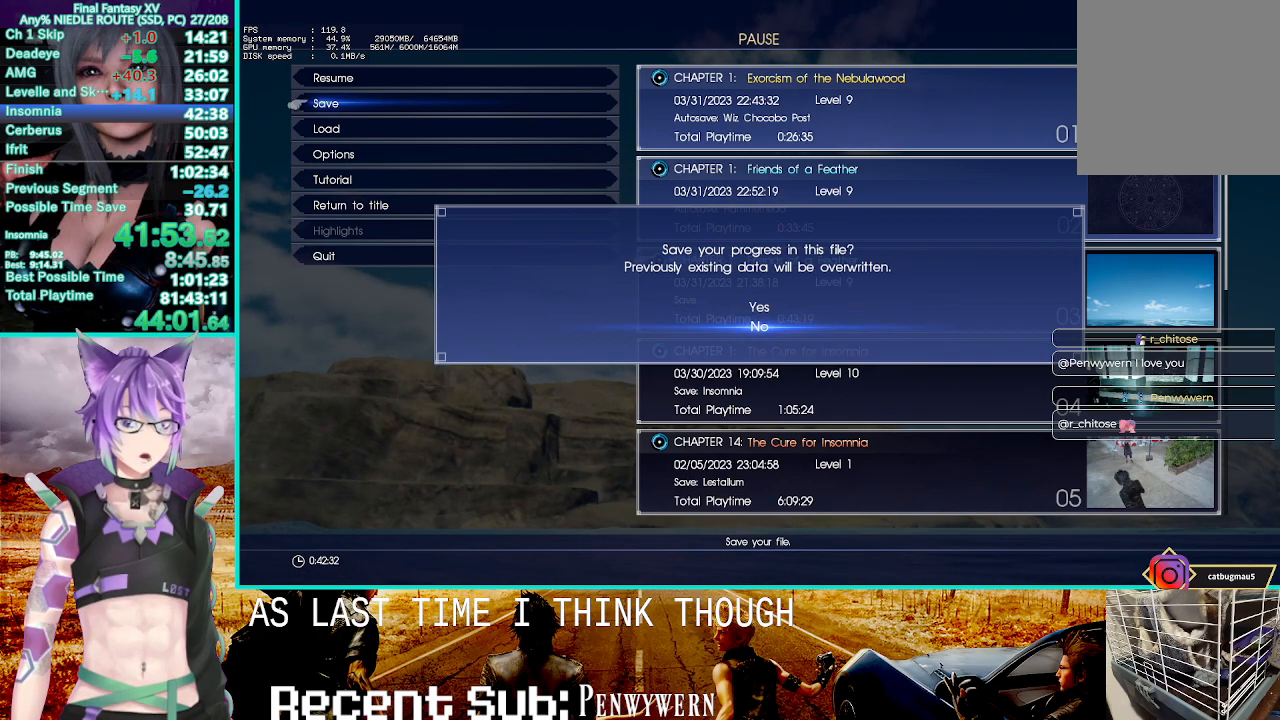
{"buttons": ["R2"], "left_stick": "up", "right_stick": "center", "events": [[133, "DPAD_UP", "down"], [233, "DPAD_UP", "up"], [400, "DPAD_DOWN", "down"], [483, "DPAD_DOWN", "up"]]}
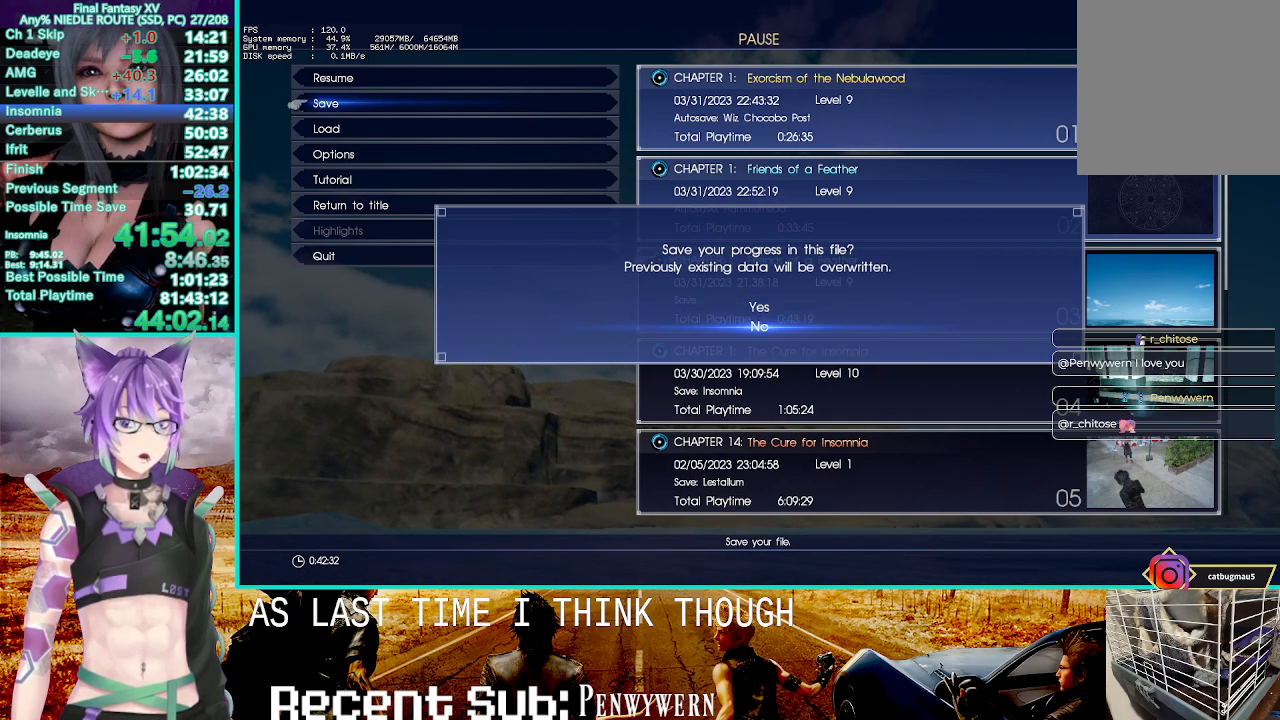
{"buttons": ["R2", "DPAD_DOWN"], "left_stick": "up", "right_stick": "center", "events": [[133, "DPAD_UP", "down"], [217, "DPAD_UP", "up"], [383, "DPAD_DOWN", "down"]]}
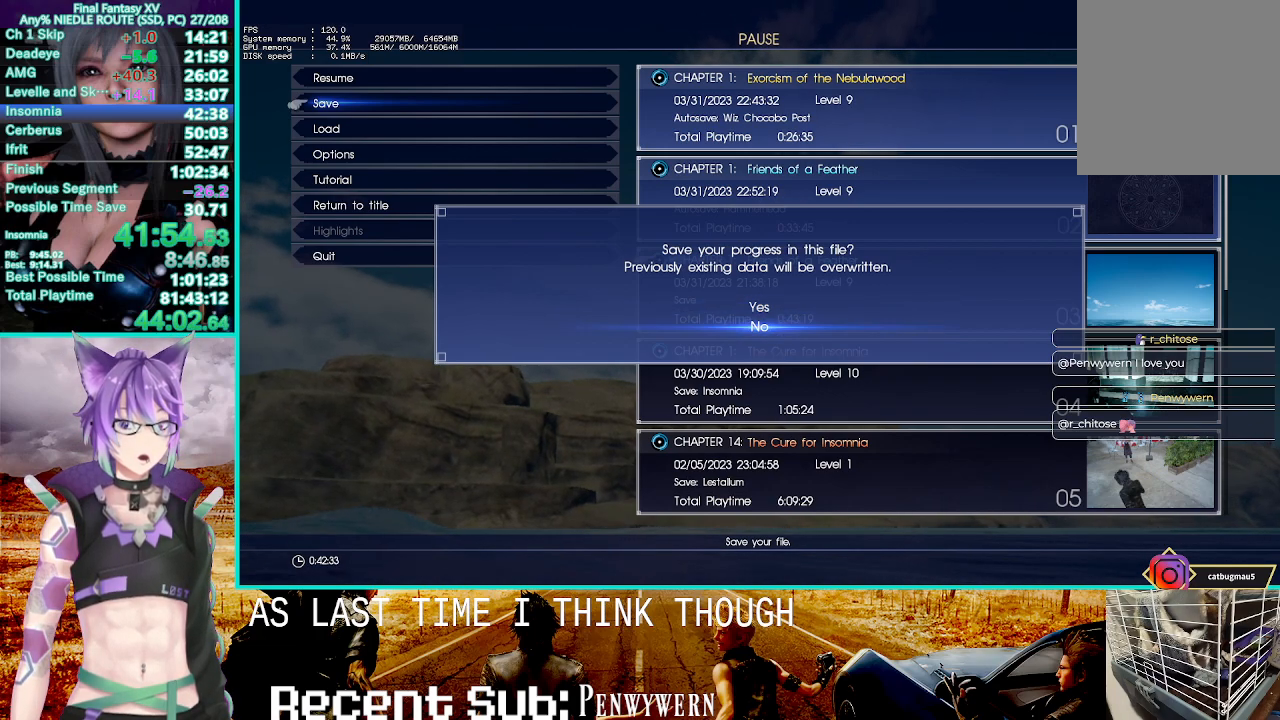
{"buttons": ["R2", "DPAD_DOWN"], "left_stick": "up", "right_stick": "center", "events": [[17, "DPAD_DOWN", "up"], [133, "DPAD_UP", "down"], [283, "DPAD_UP", "up"], [450, "DPAD_DOWN", "down"]]}
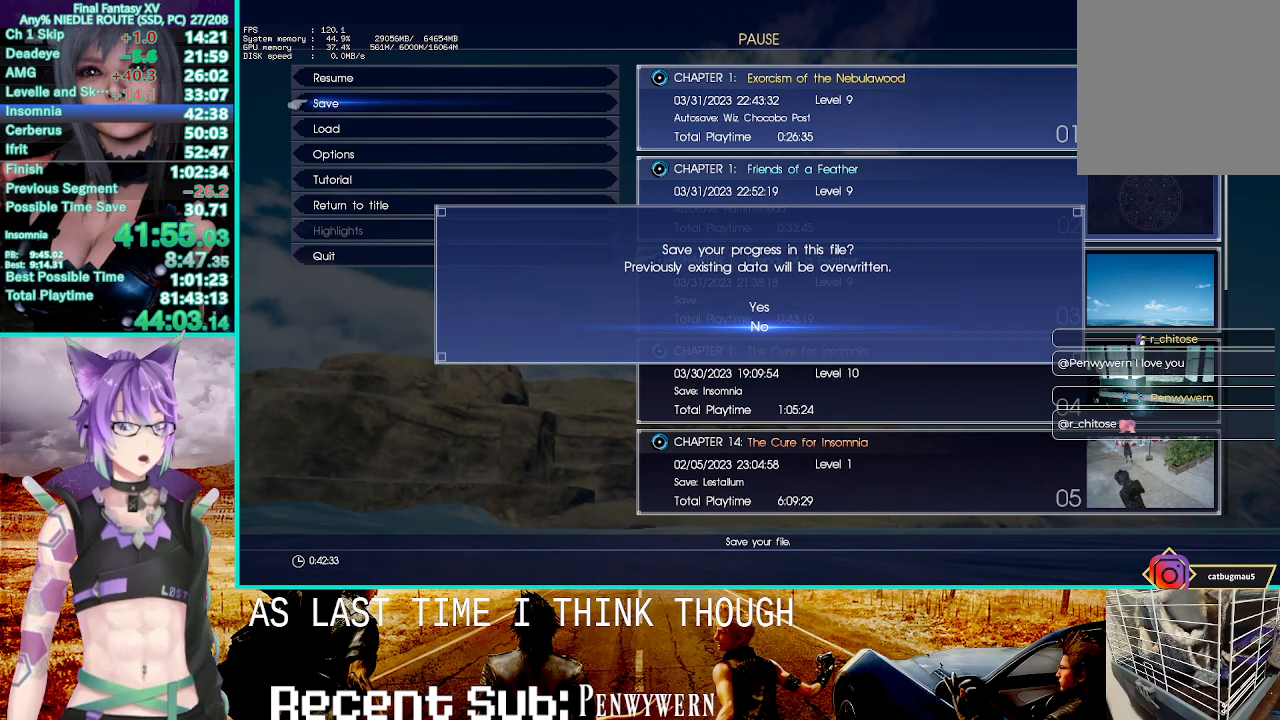
{"buttons": ["R2"], "left_stick": "up", "right_stick": "center", "events": [[33, "DPAD_DOWN", "up"], [150, "DPAD_UP", "down"], [300, "DPAD_UP", "up"]]}
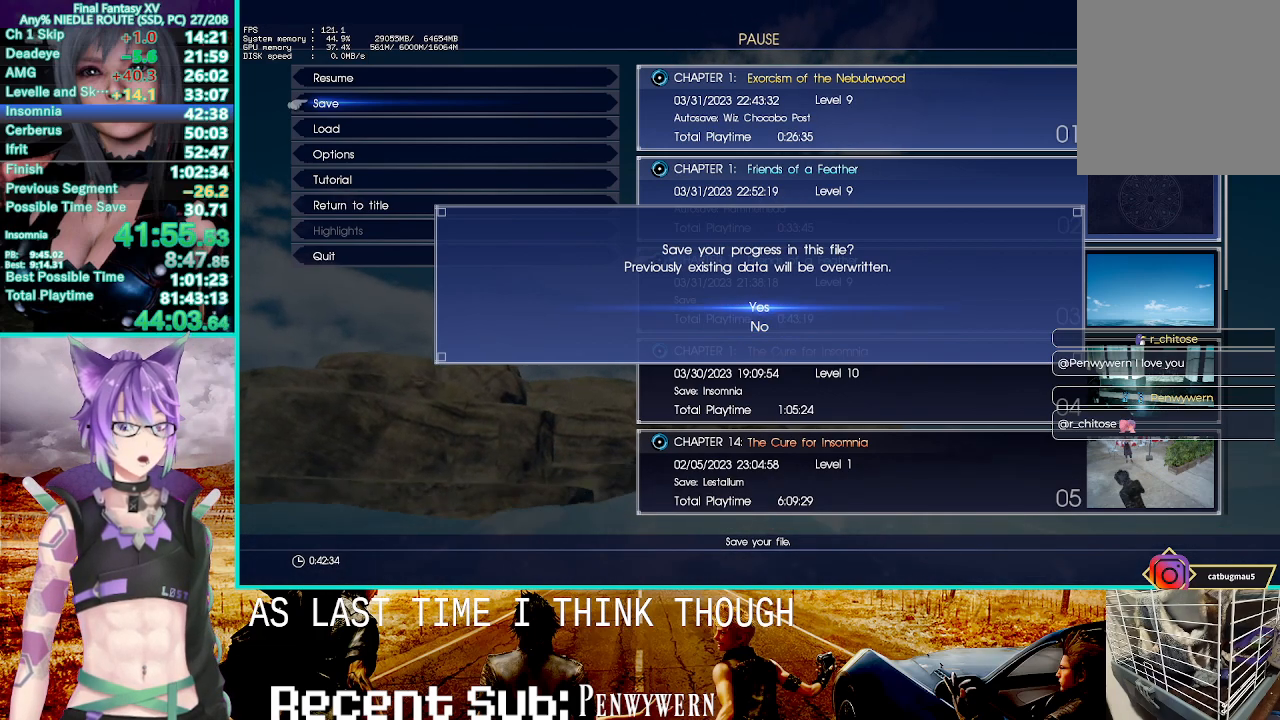
{"buttons": ["R2"], "left_stick": "up", "right_stick": "center", "events": [[50, "DPAD_DOWN", "down"], [150, "DPAD_DOWN", "up"], [283, "DPAD_UP", "down"], [417, "DPAD_UP", "up"]]}
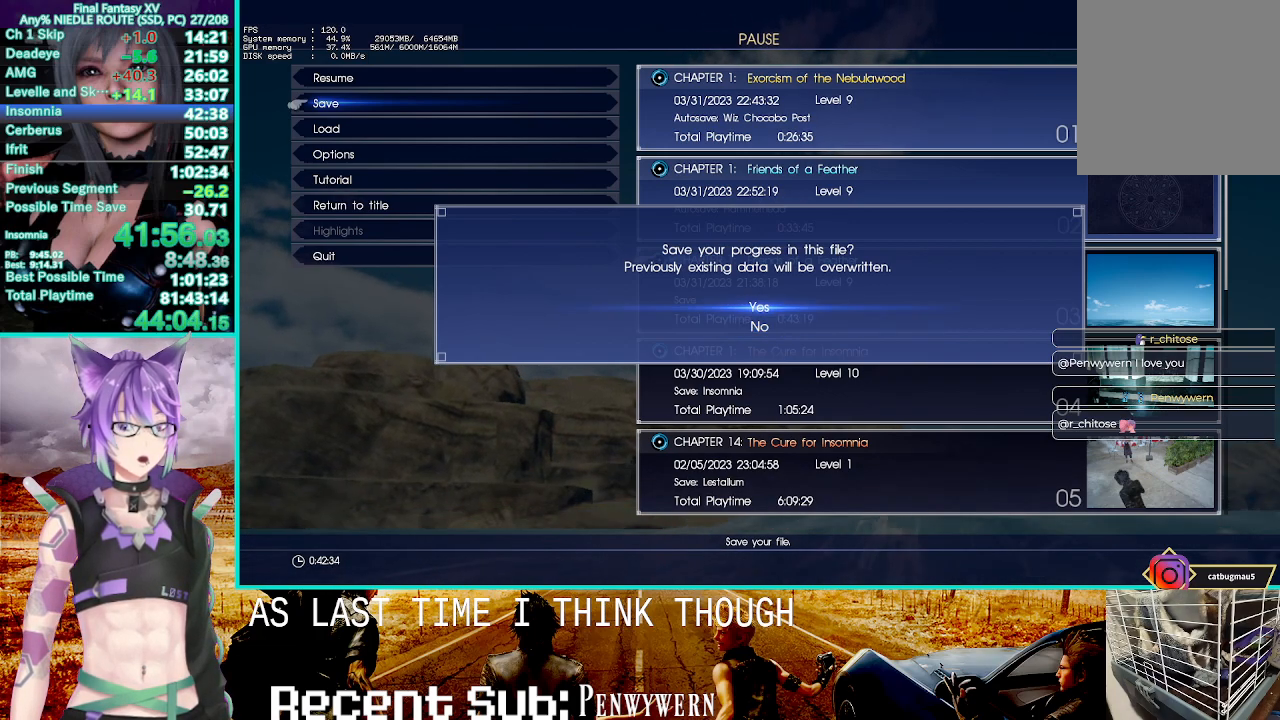
{"buttons": ["R2"], "left_stick": "up", "right_stick": "center", "events": []}
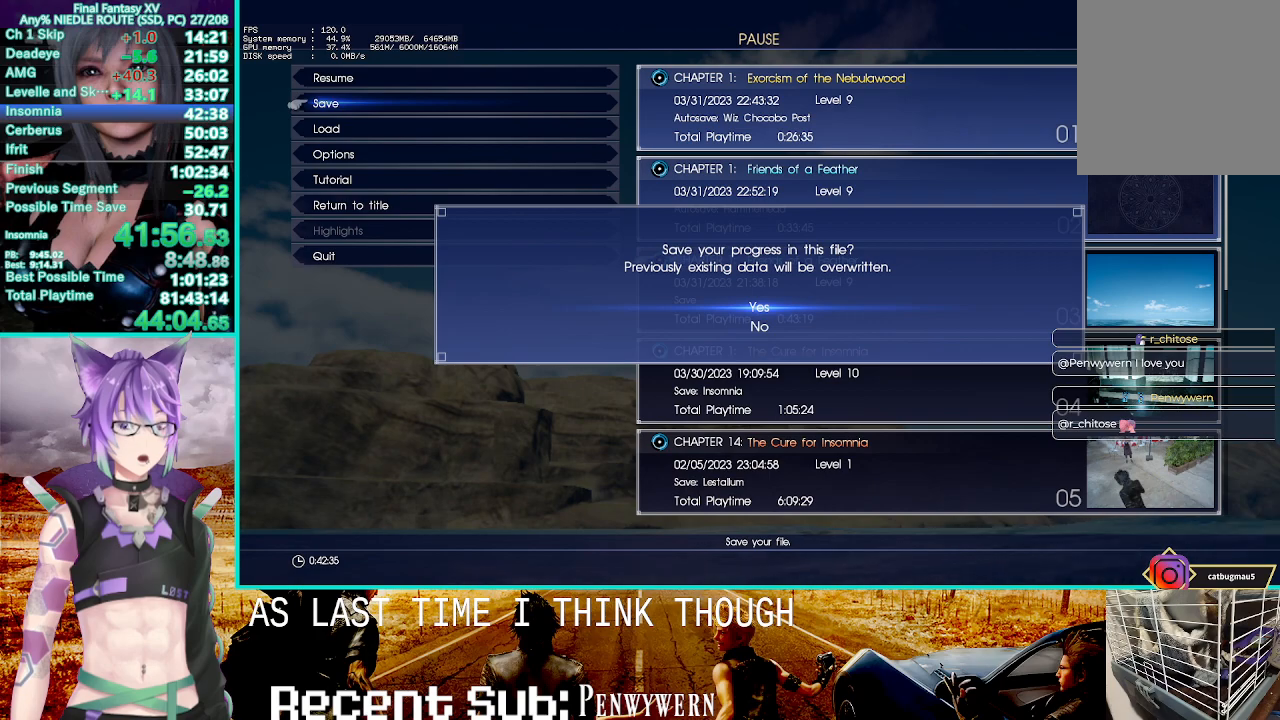
{"buttons": ["R2"], "left_stick": "up", "right_stick": "center", "events": []}
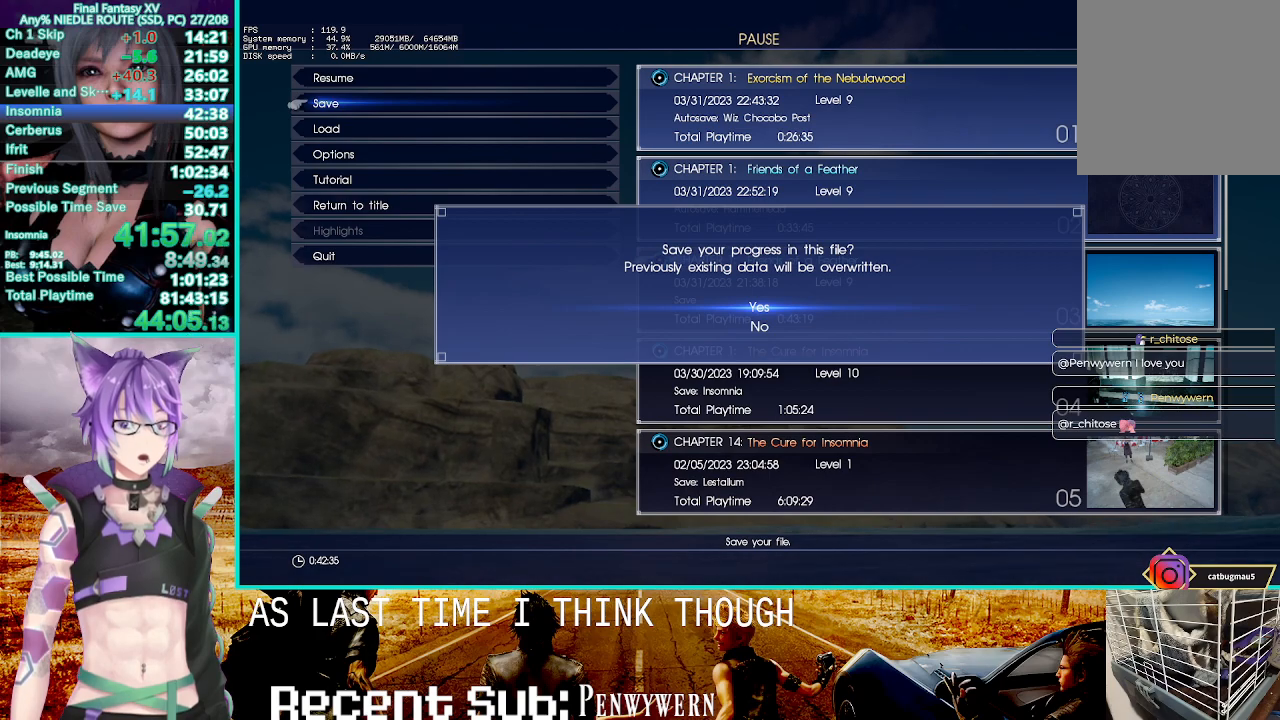
{"buttons": ["R2"], "left_stick": "up", "right_stick": "center", "events": []}
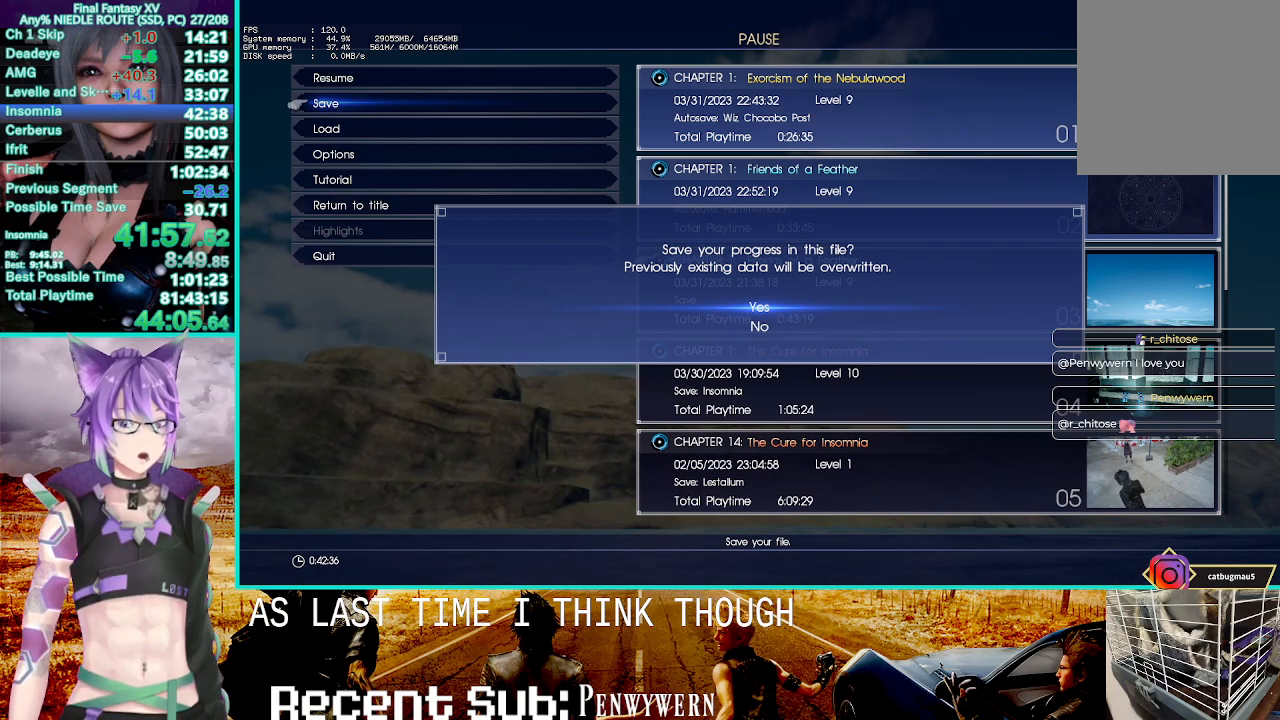
{"buttons": ["R2"], "left_stick": "up", "right_stick": "center", "events": []}
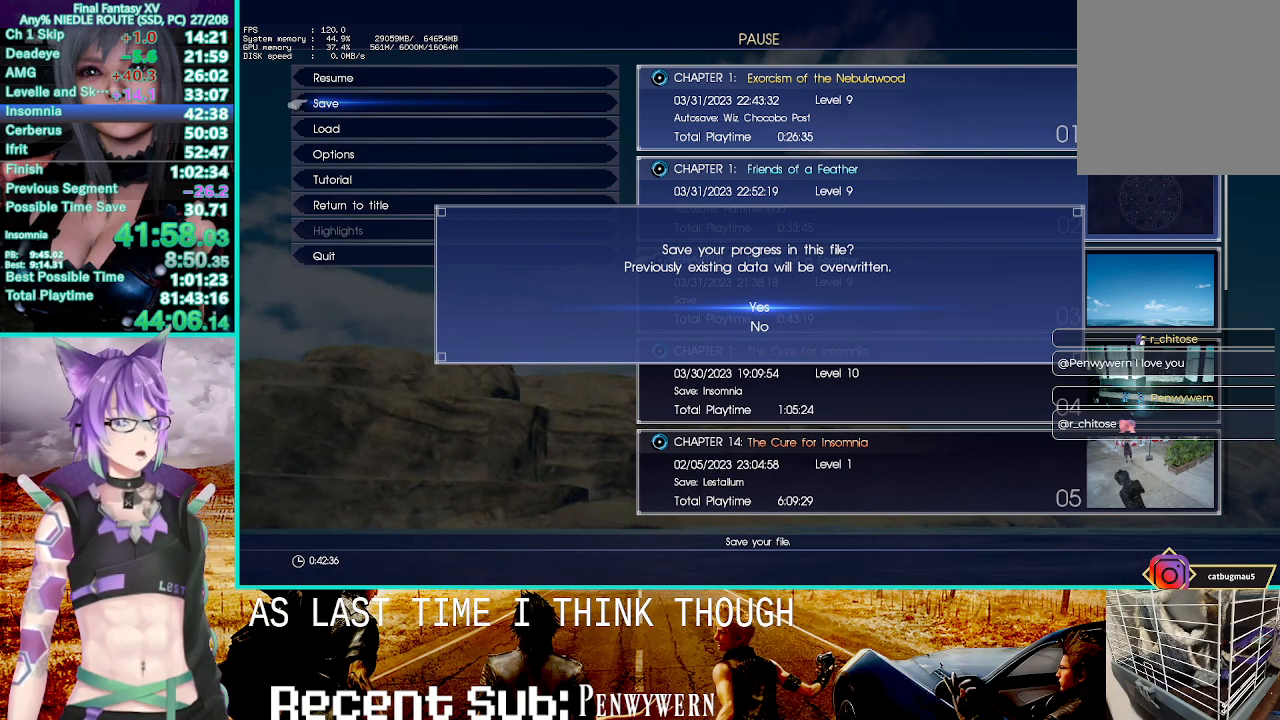
{"buttons": ["R2"], "left_stick": "up", "right_stick": "center", "events": []}
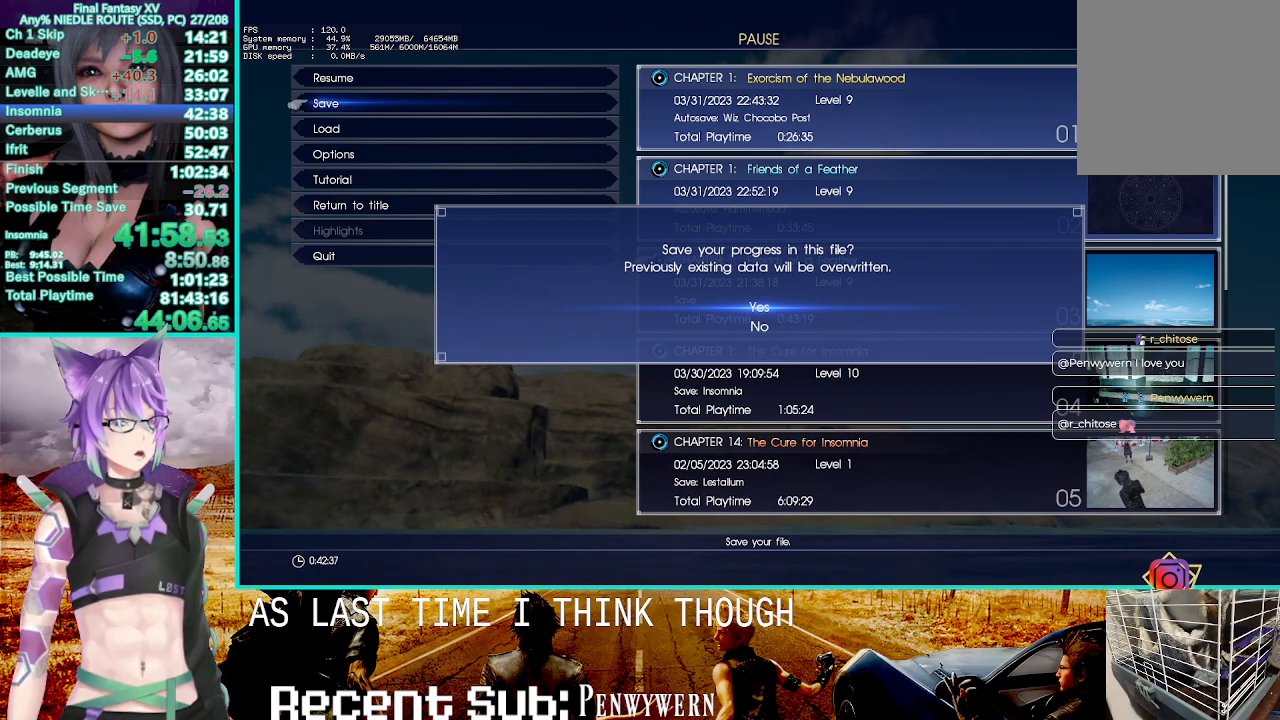
{"buttons": ["R2"], "left_stick": "up", "right_stick": "center", "events": []}
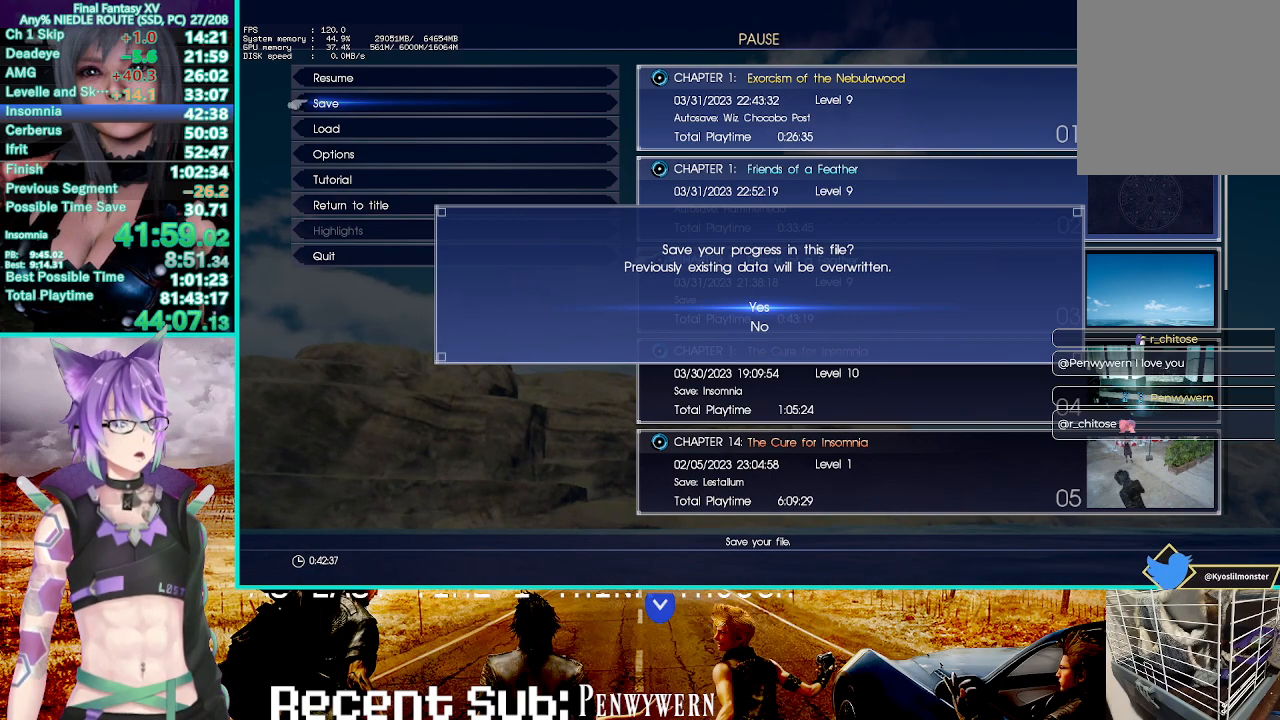
{"buttons": ["R2"], "left_stick": "up", "right_stick": "center", "events": []}
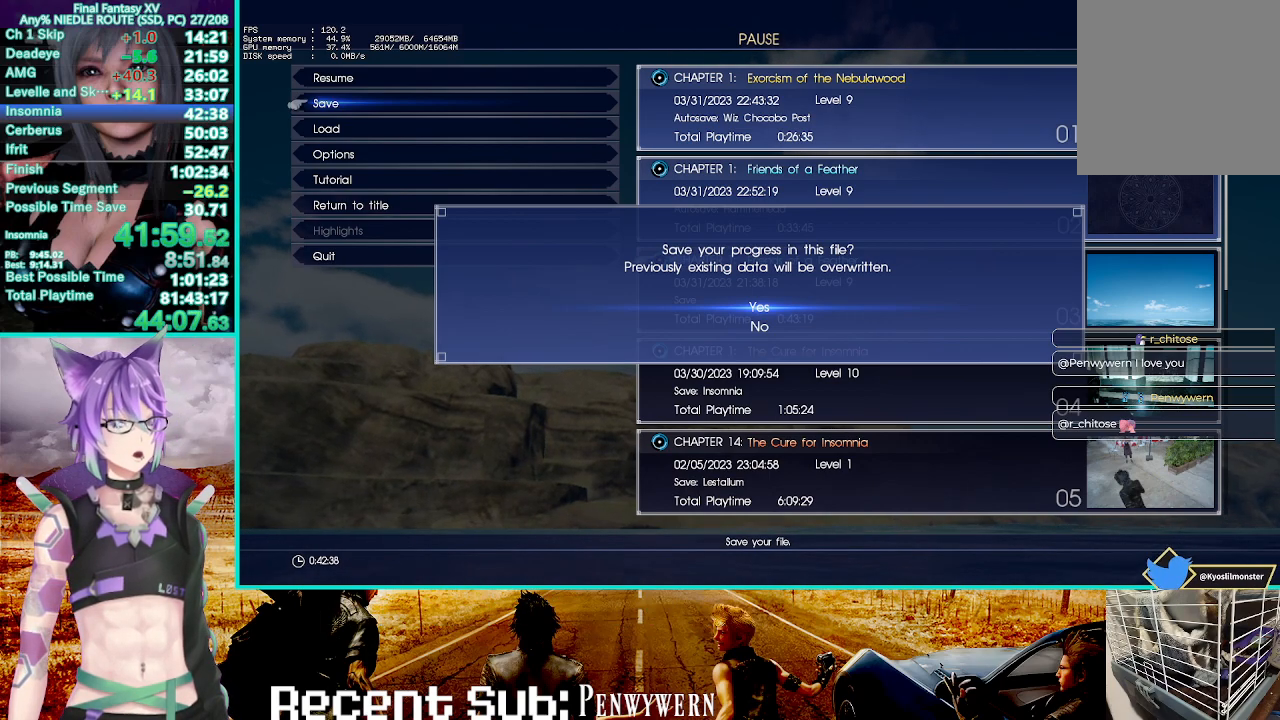
{"buttons": ["R2"], "left_stick": "up", "right_stick": "center", "events": []}
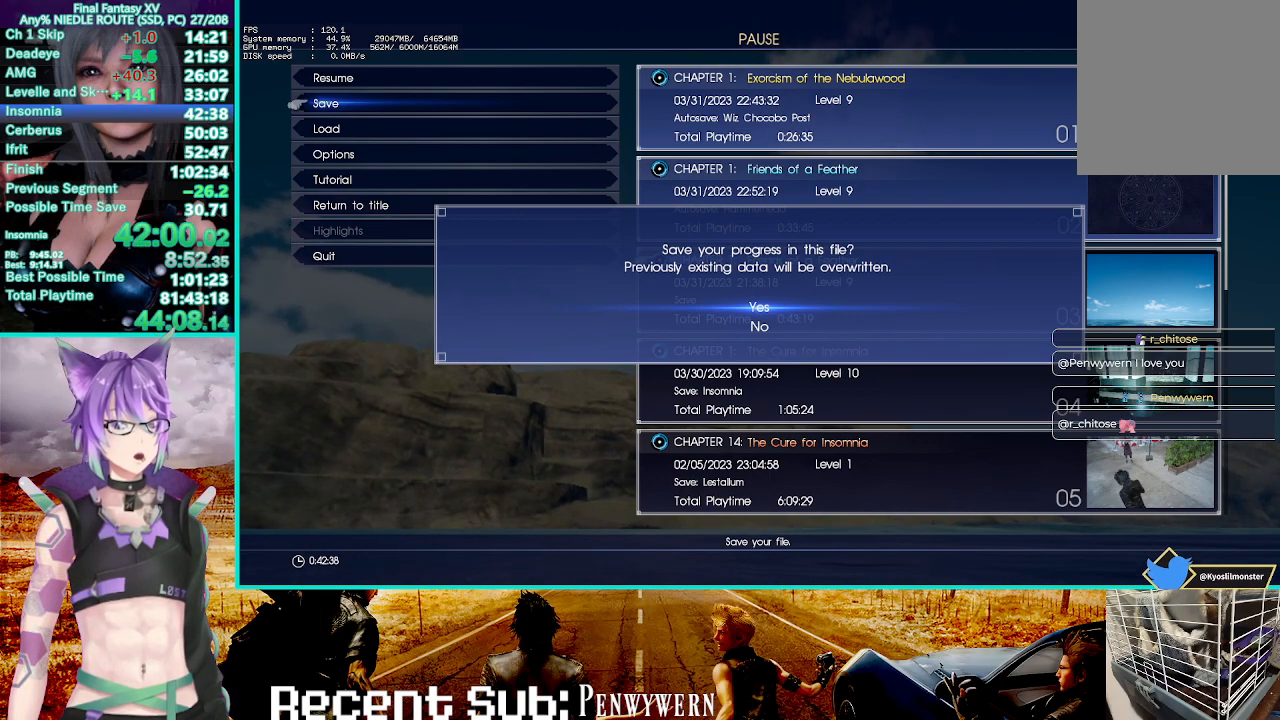
{"buttons": ["R2"], "left_stick": "up", "right_stick": "center", "events": []}
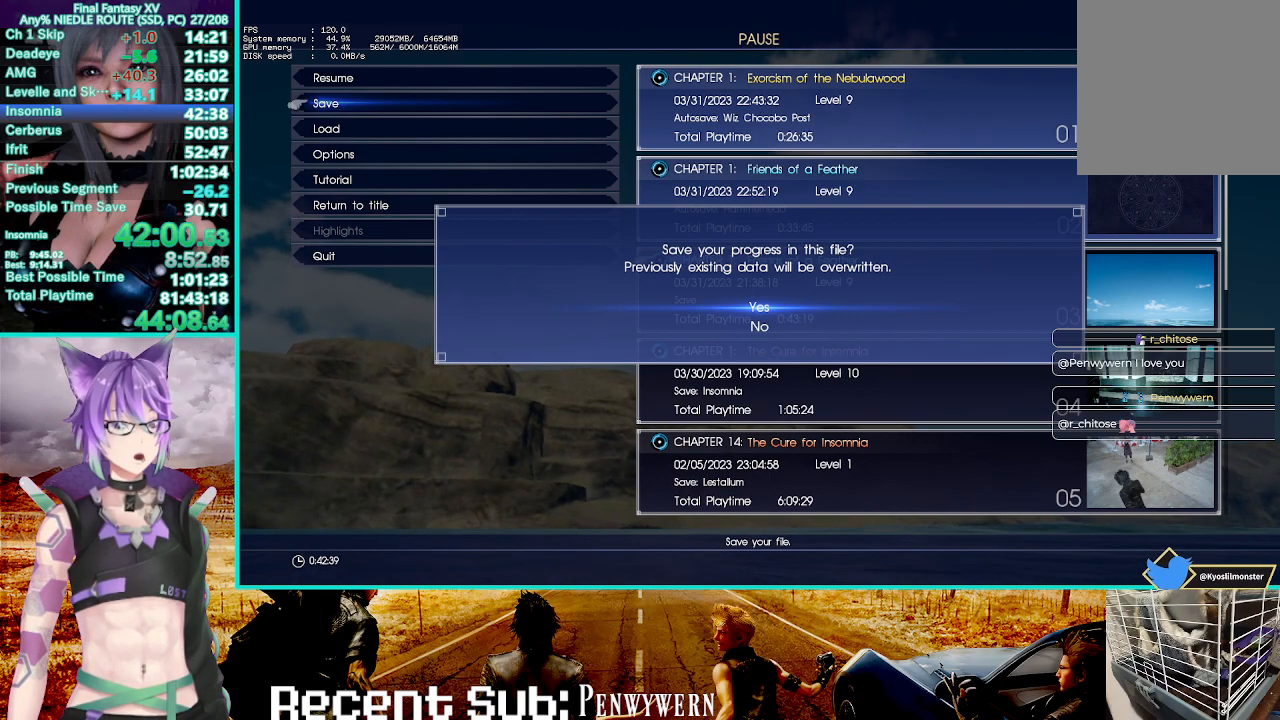
{"buttons": ["R2"], "left_stick": "up", "right_stick": "center", "events": []}
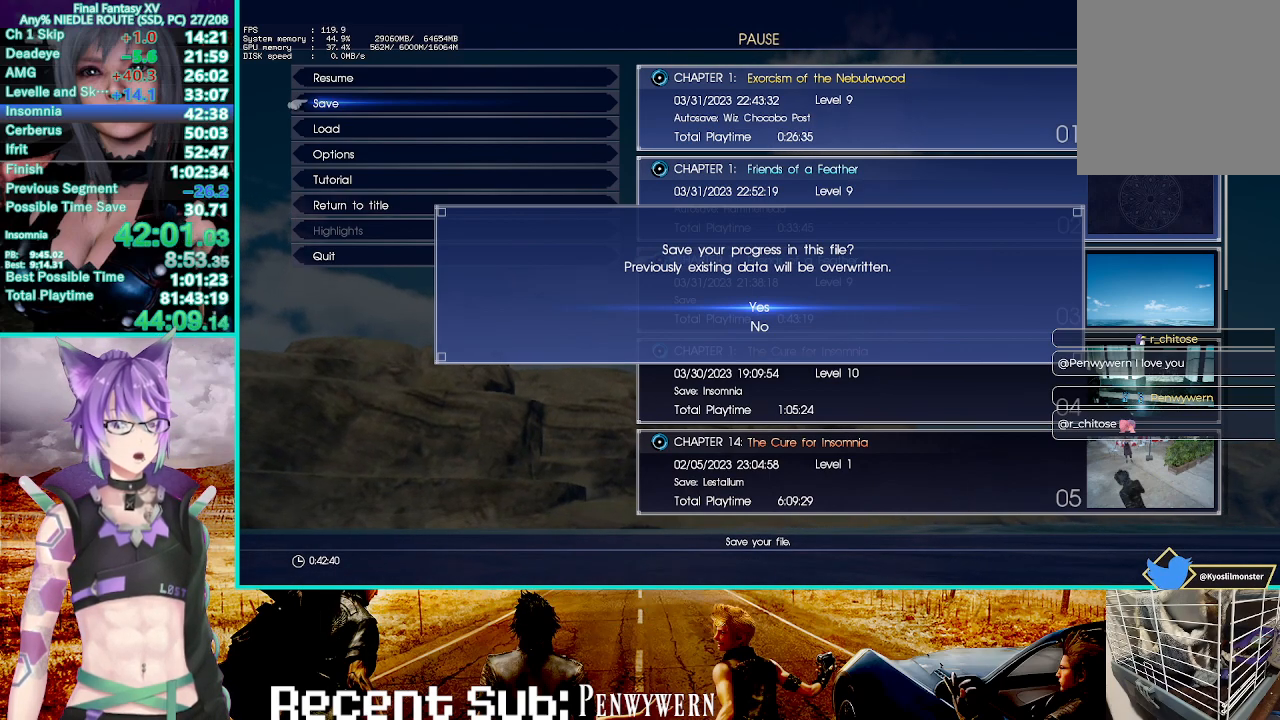
{"buttons": ["R2"], "left_stick": "up", "right_stick": "center", "events": []}
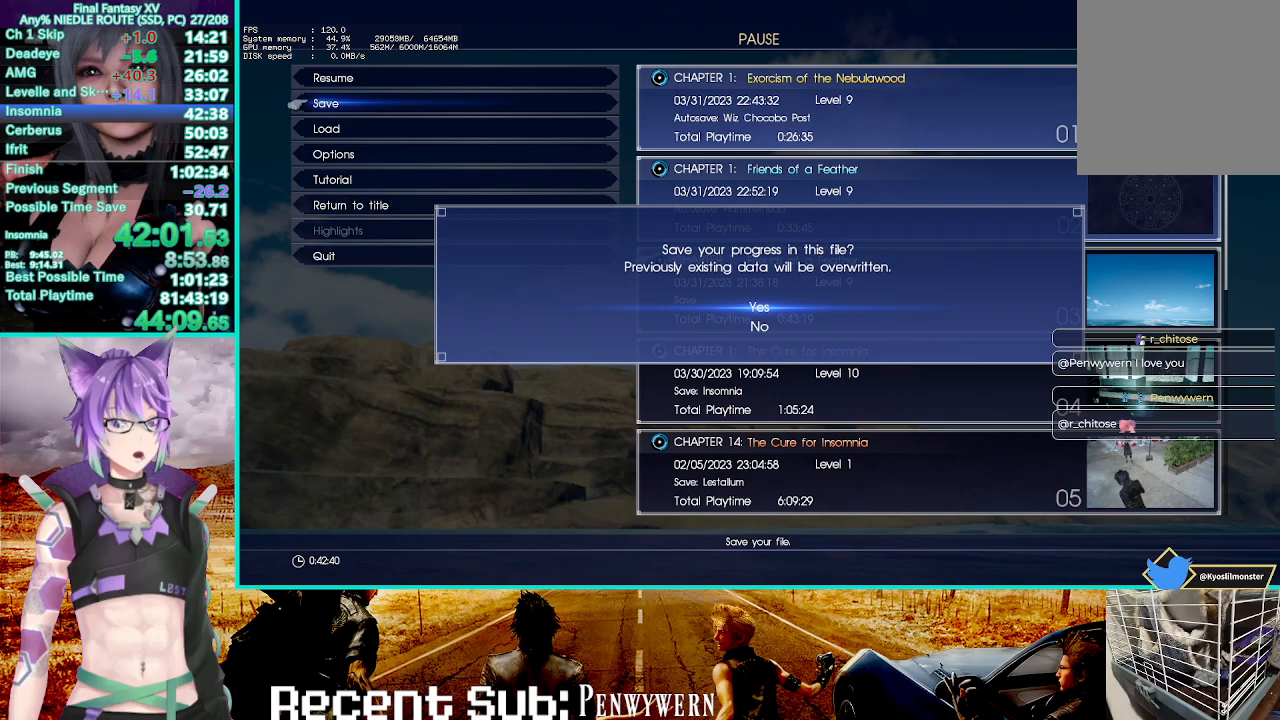
{"buttons": ["R2"], "left_stick": "up", "right_stick": "center", "events": []}